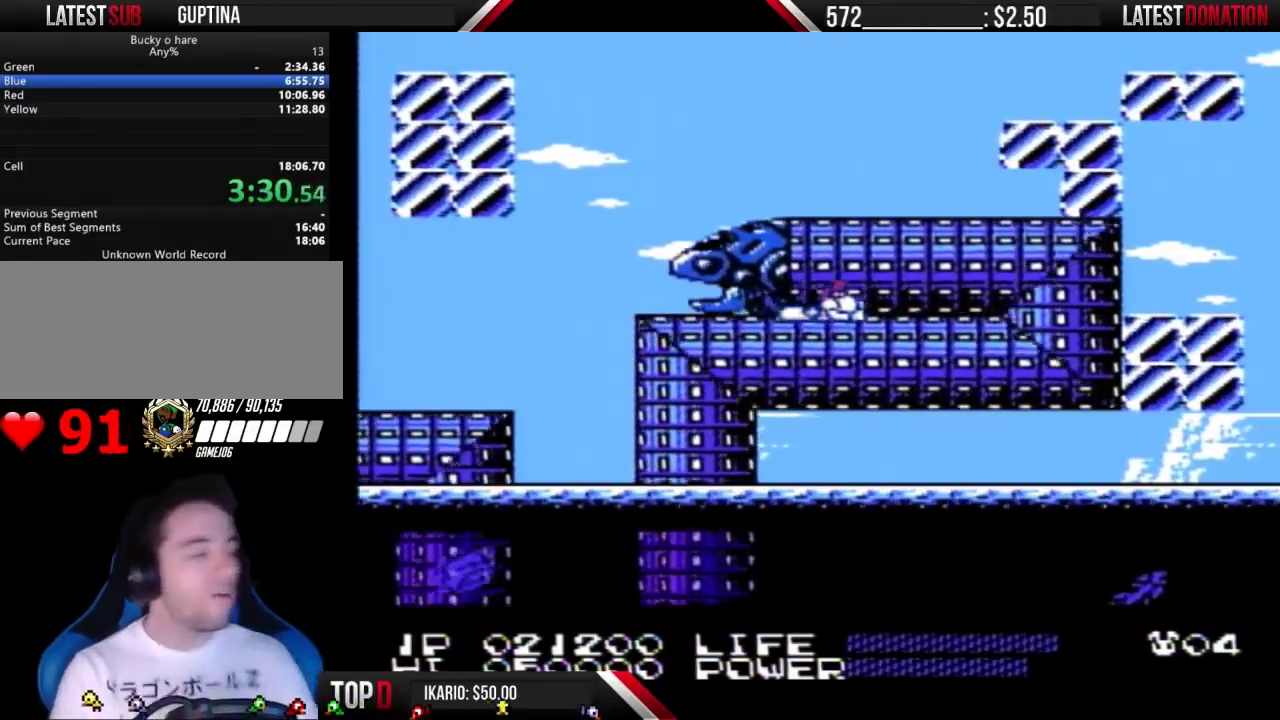
Gameplay with a controller (Nintendo layout); each line is a JSON object with the inputs held at the frame after it. "events" lists button and stick changes between this image and that frame as [ms after this image, input, new state], when the widget could be followed in between. Not read: L3 R3 START.
{"buttons": [], "events": []}
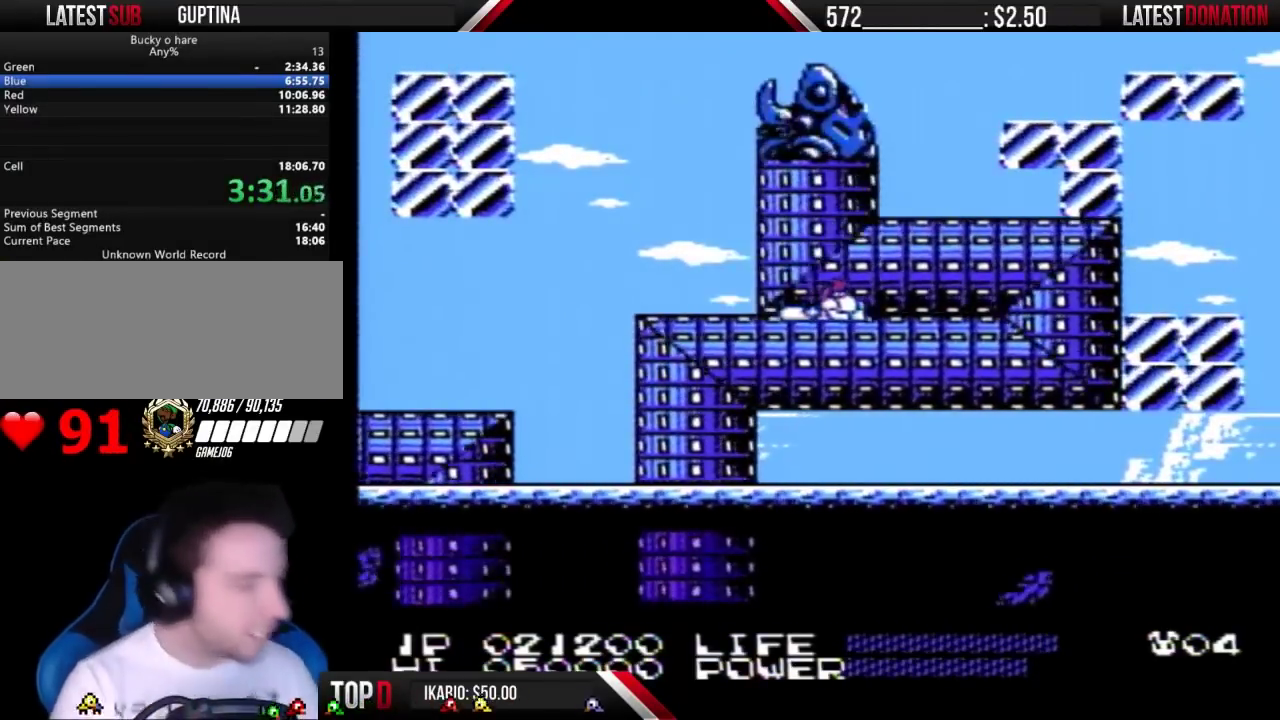
{"buttons": [], "events": []}
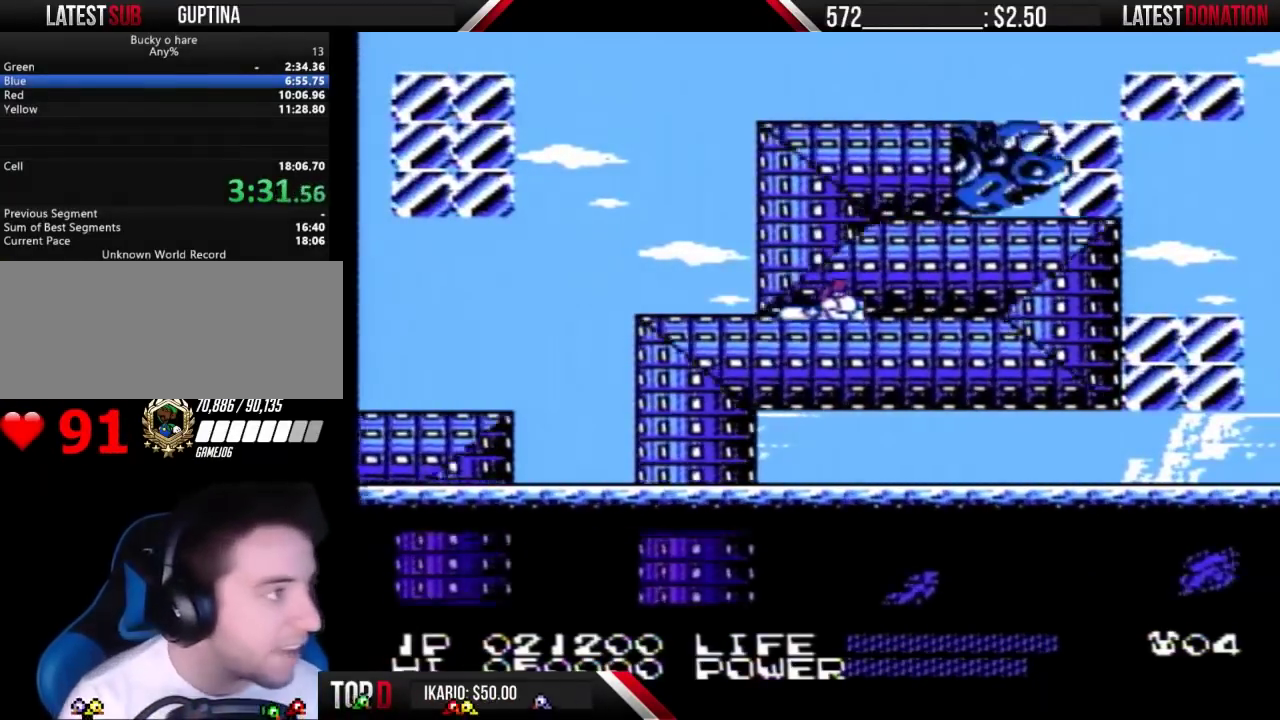
{"buttons": [], "events": []}
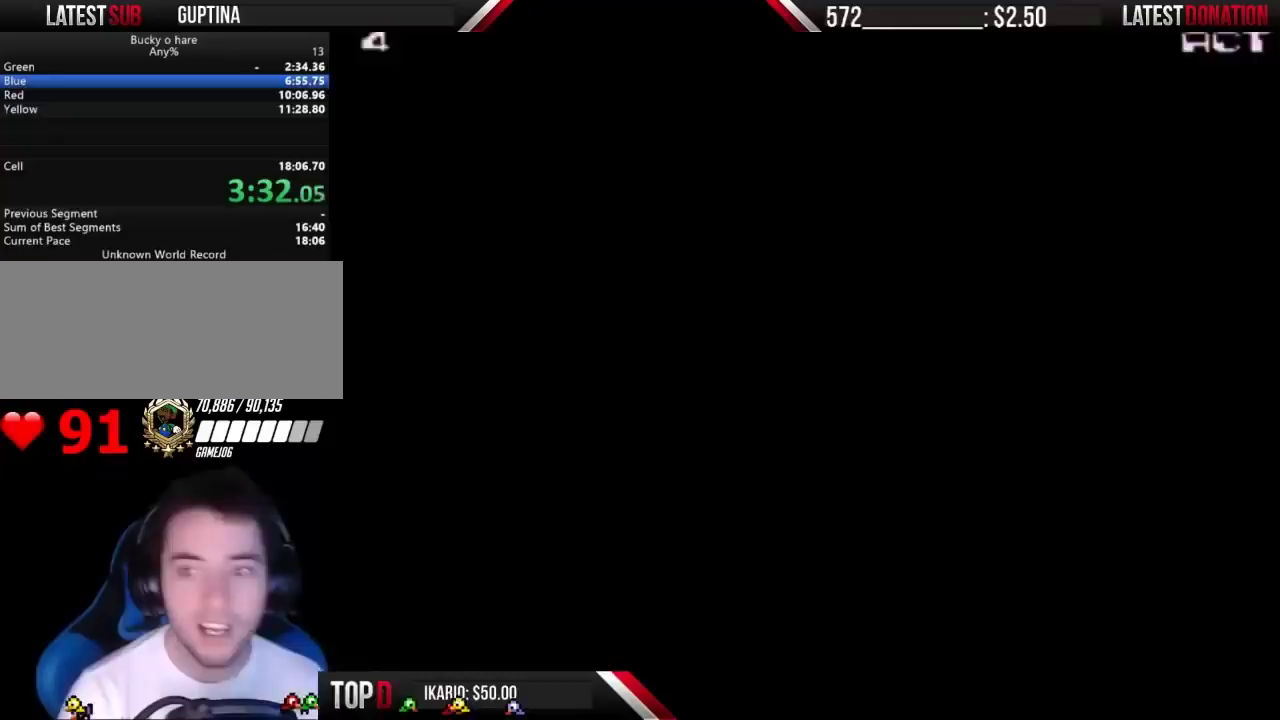
{"buttons": [], "events": []}
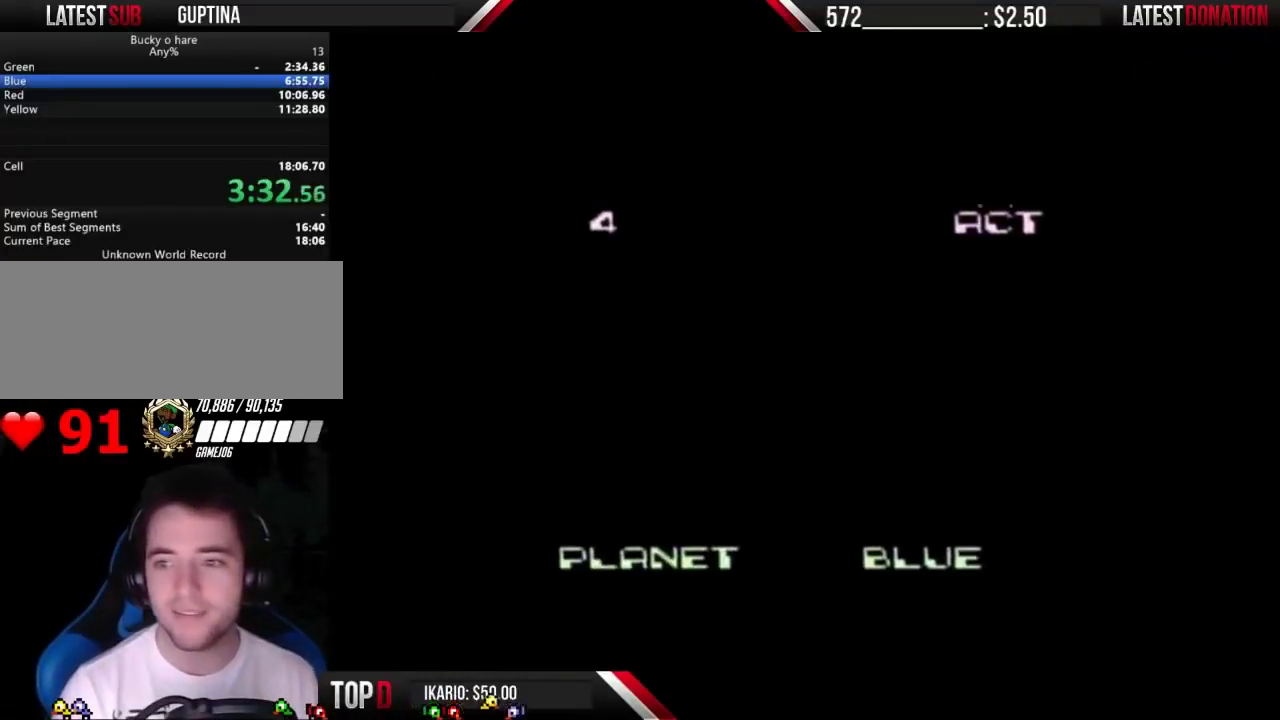
{"buttons": [], "events": []}
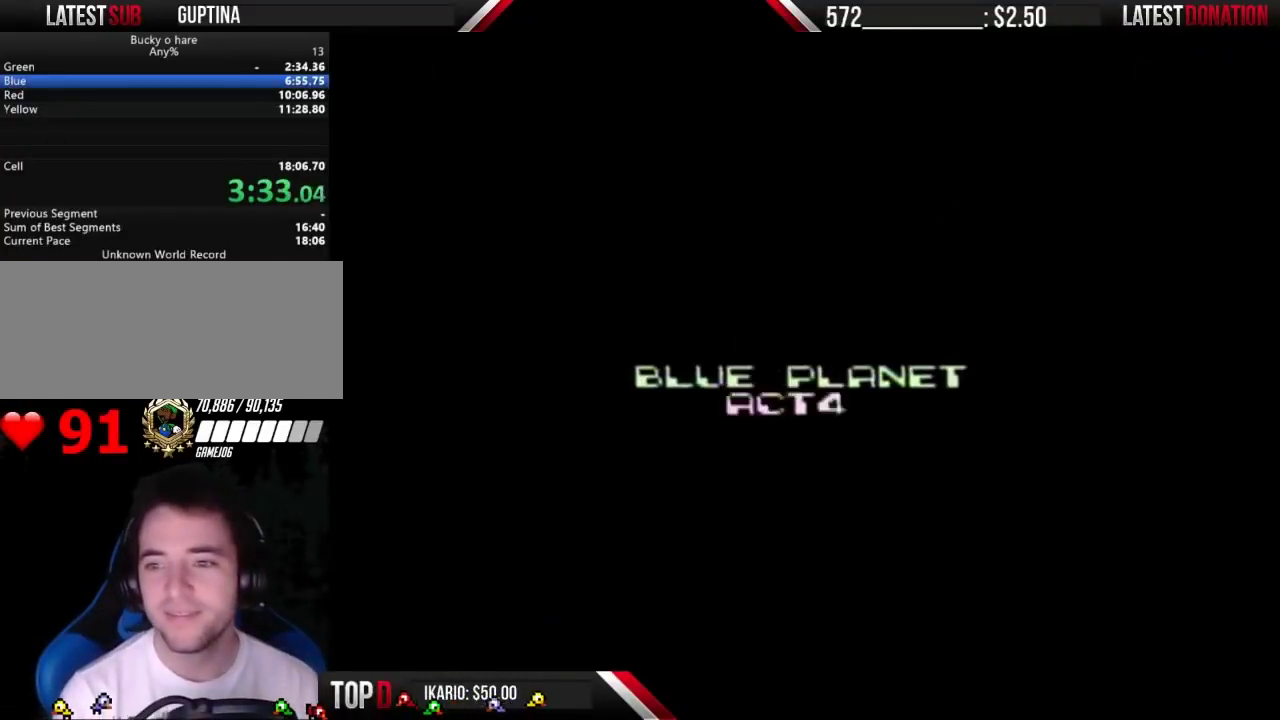
{"buttons": [], "events": []}
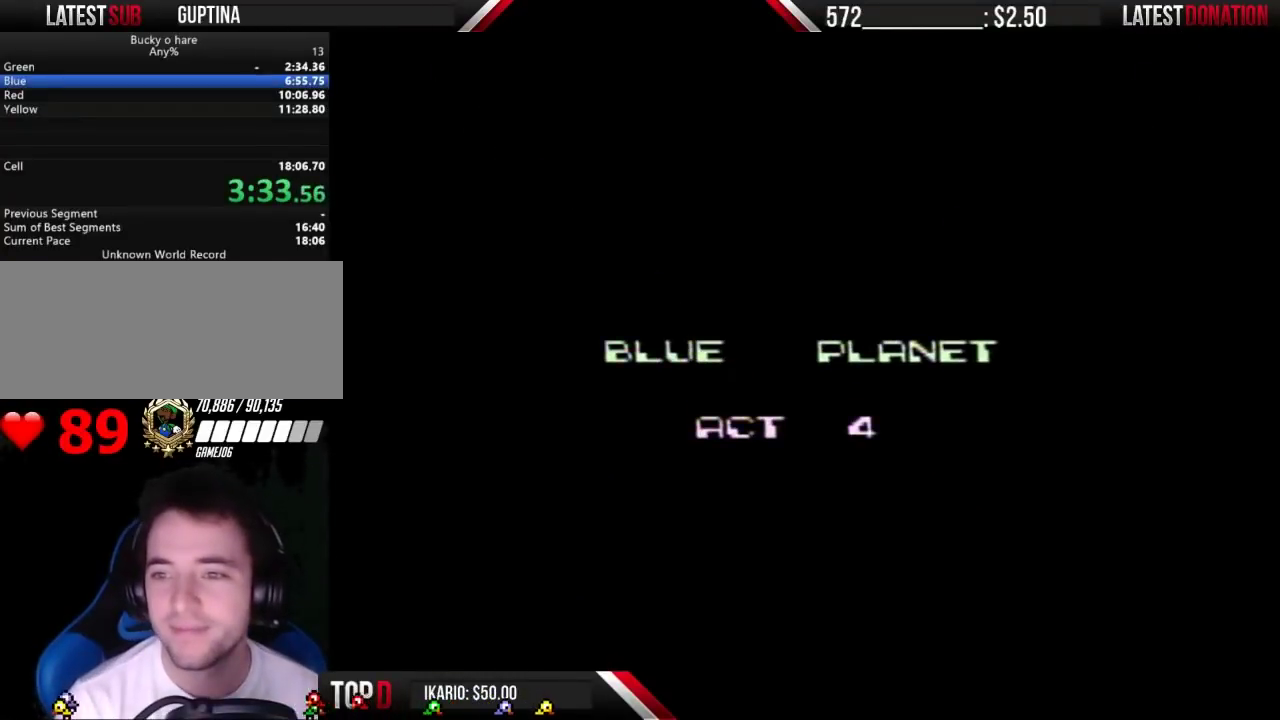
{"buttons": [], "events": []}
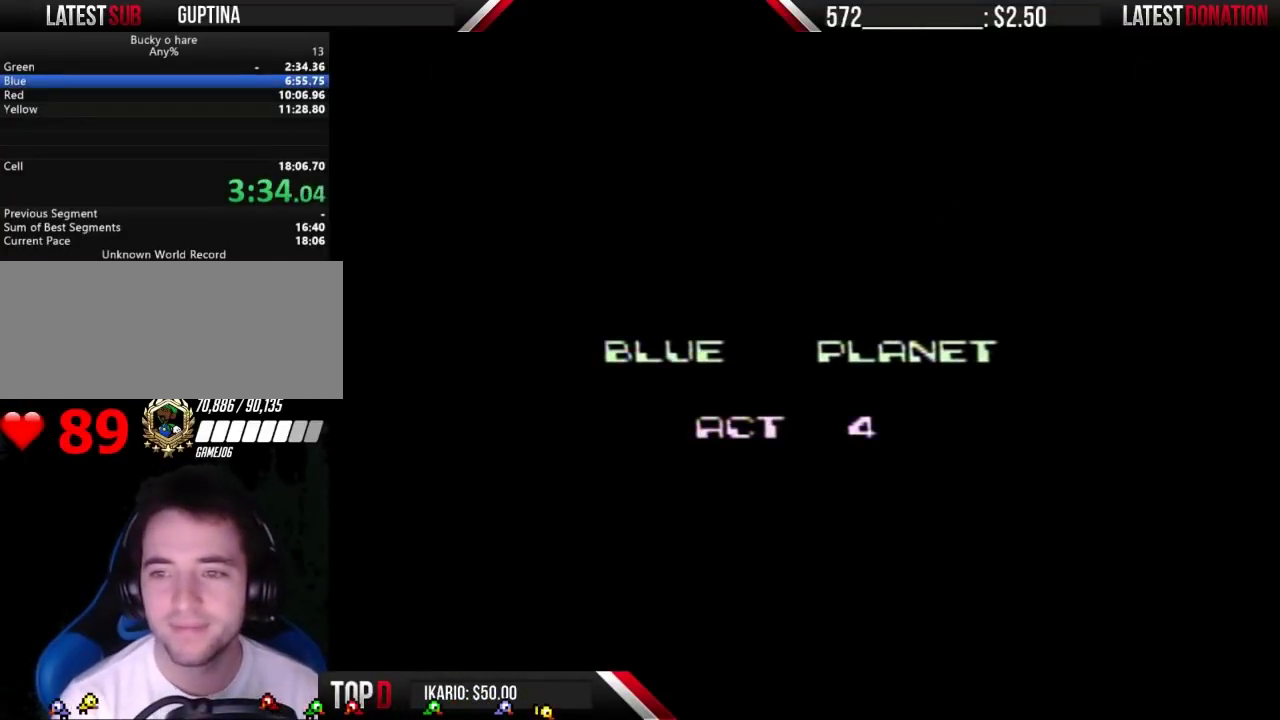
{"buttons": [], "events": [[67, "B", "down"], [300, "B", "up"]]}
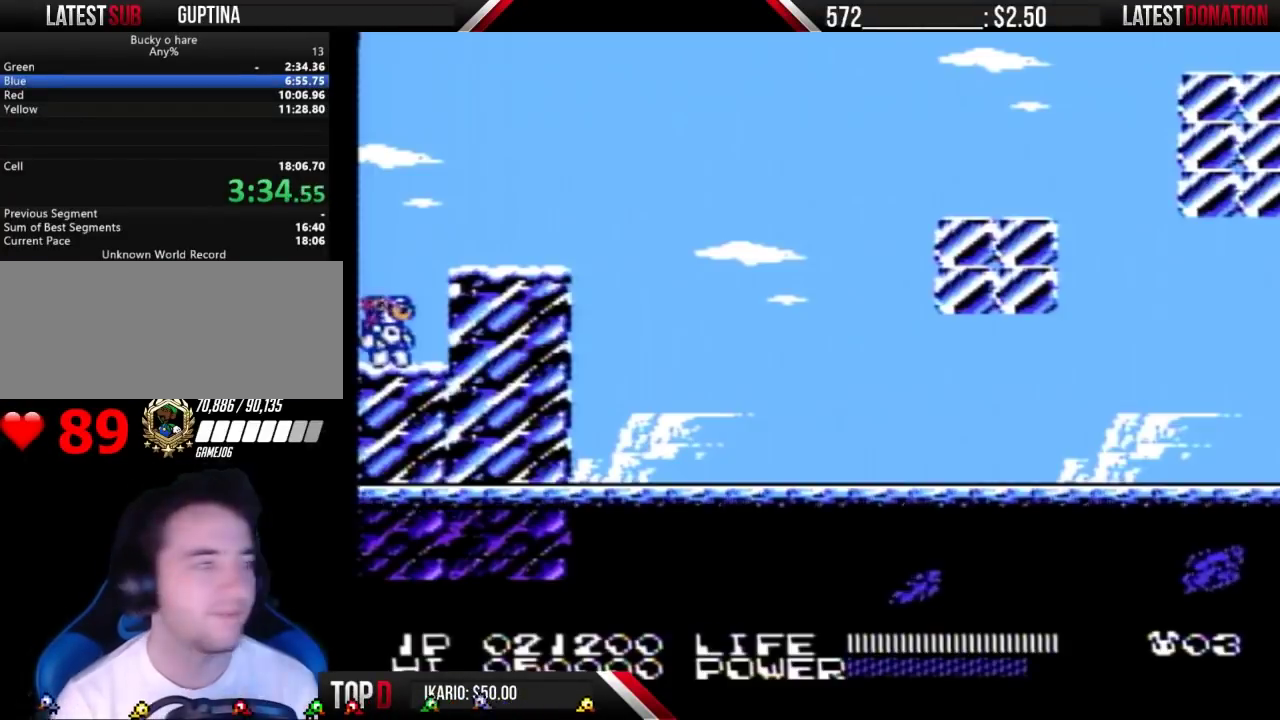
{"buttons": ["DPAD_RIGHT"], "events": [[67, "DPAD_RIGHT", "down"], [367, "A", "down"], [467, "A", "up"]]}
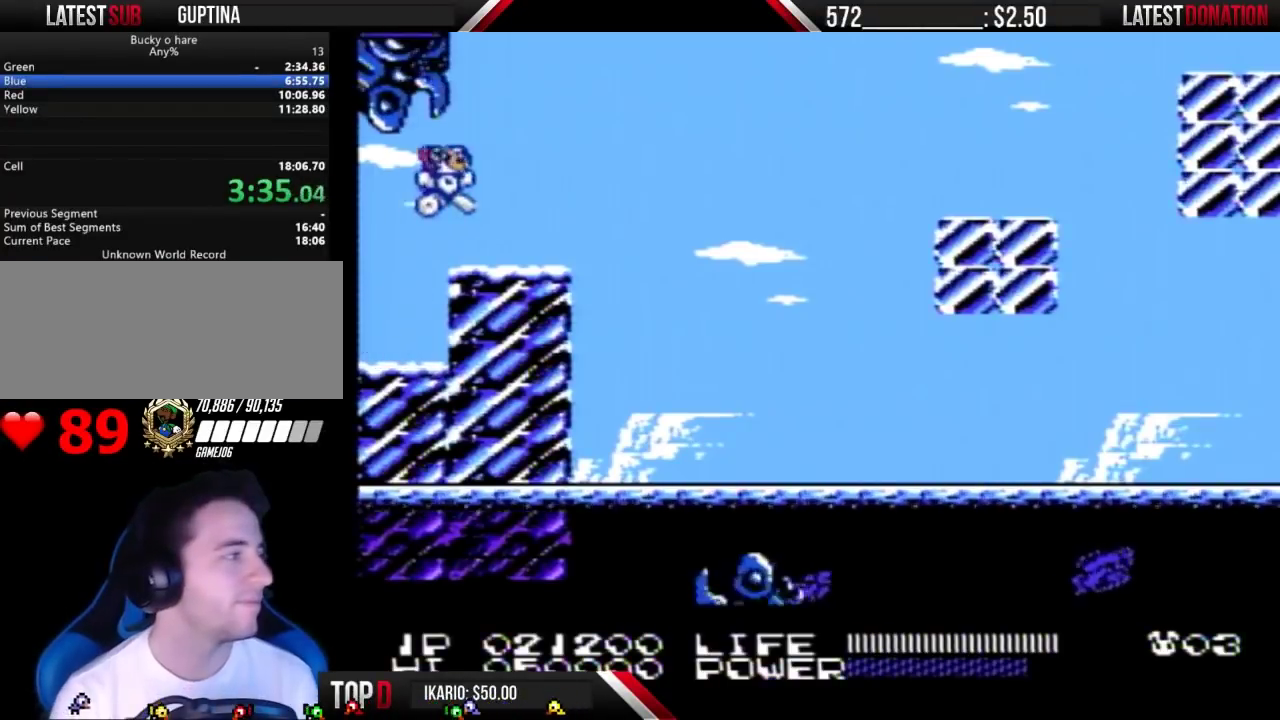
{"buttons": [], "events": [[267, "DPAD_DOWN", "down"], [267, "DPAD_RIGHT", "up"], [367, "DPAD_DOWN", "up"]]}
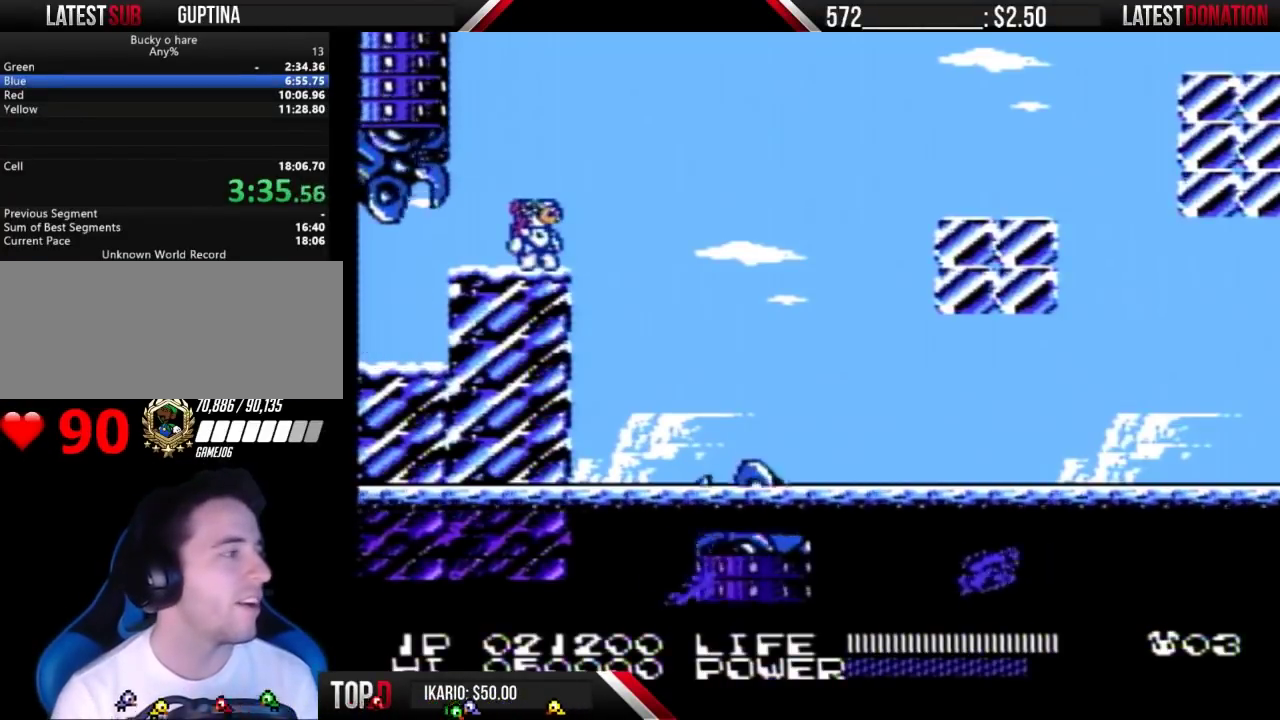
{"buttons": [], "events": []}
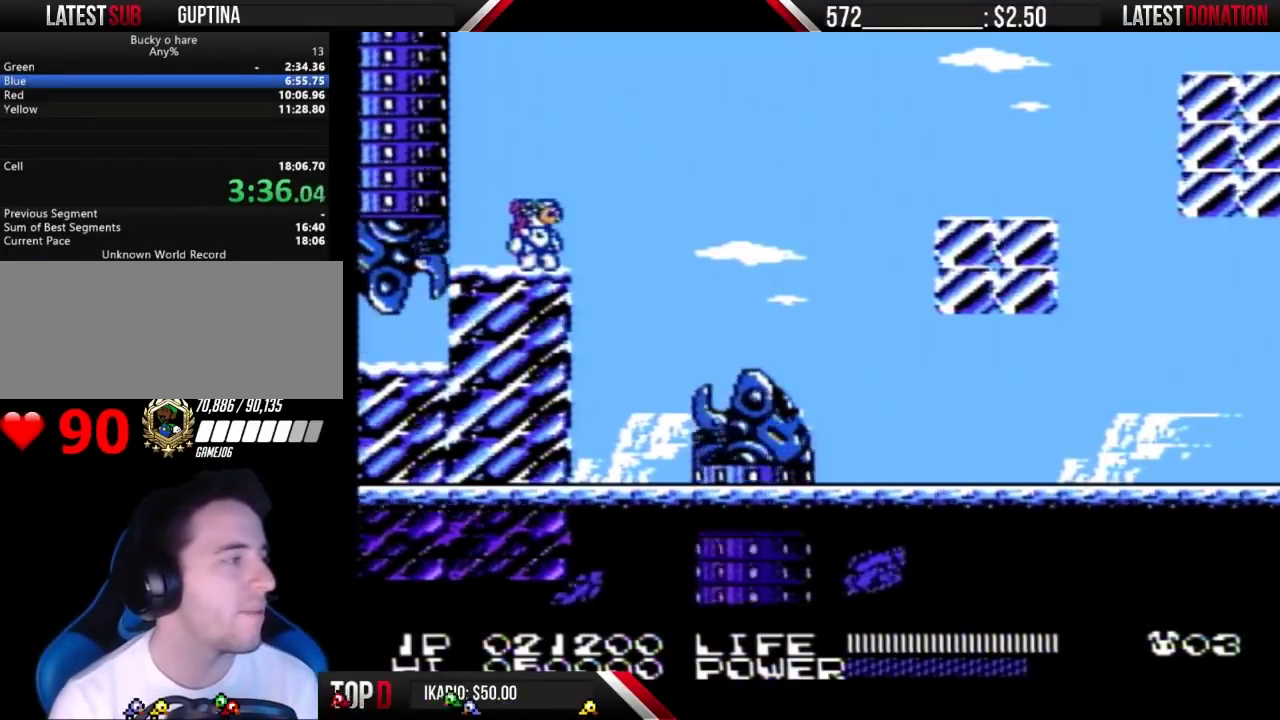
{"buttons": [], "events": []}
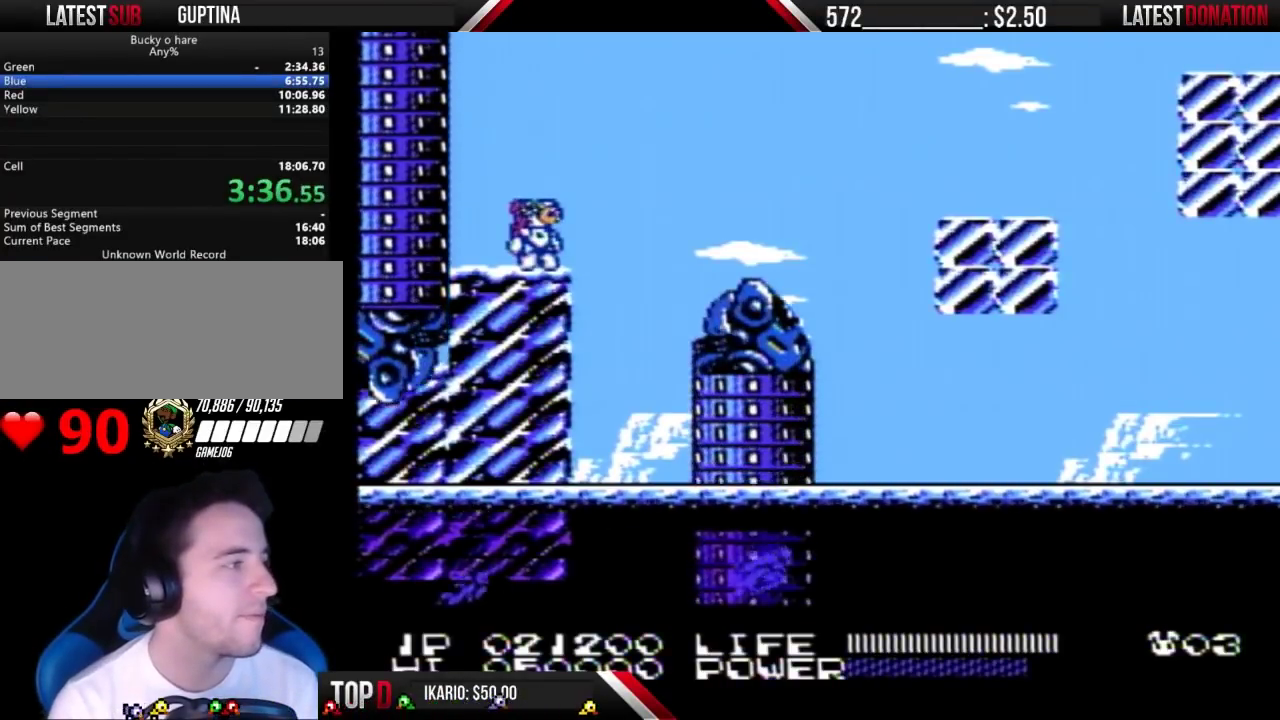
{"buttons": ["DPAD_RIGHT"], "events": [[133, "DPAD_RIGHT", "down"], [300, "A", "down"], [400, "A", "up"]]}
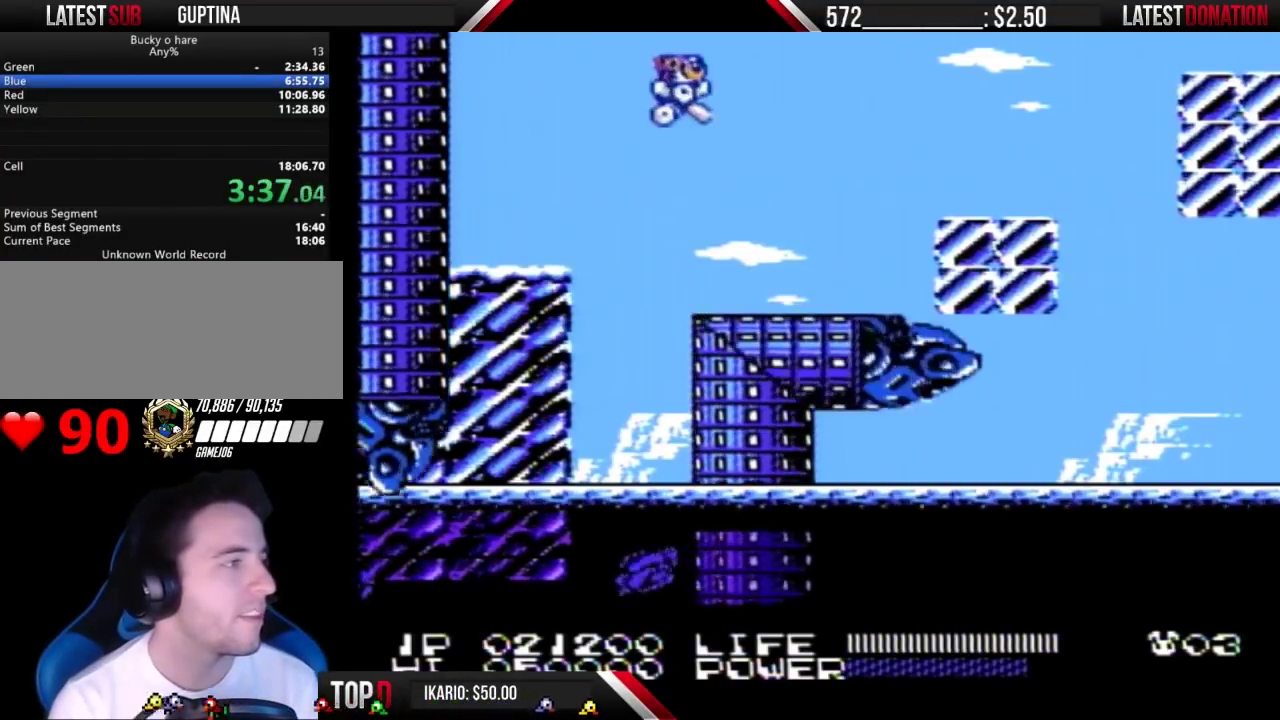
{"buttons": ["DPAD_RIGHT"], "events": [[367, "A", "down"], [467, "A", "up"]]}
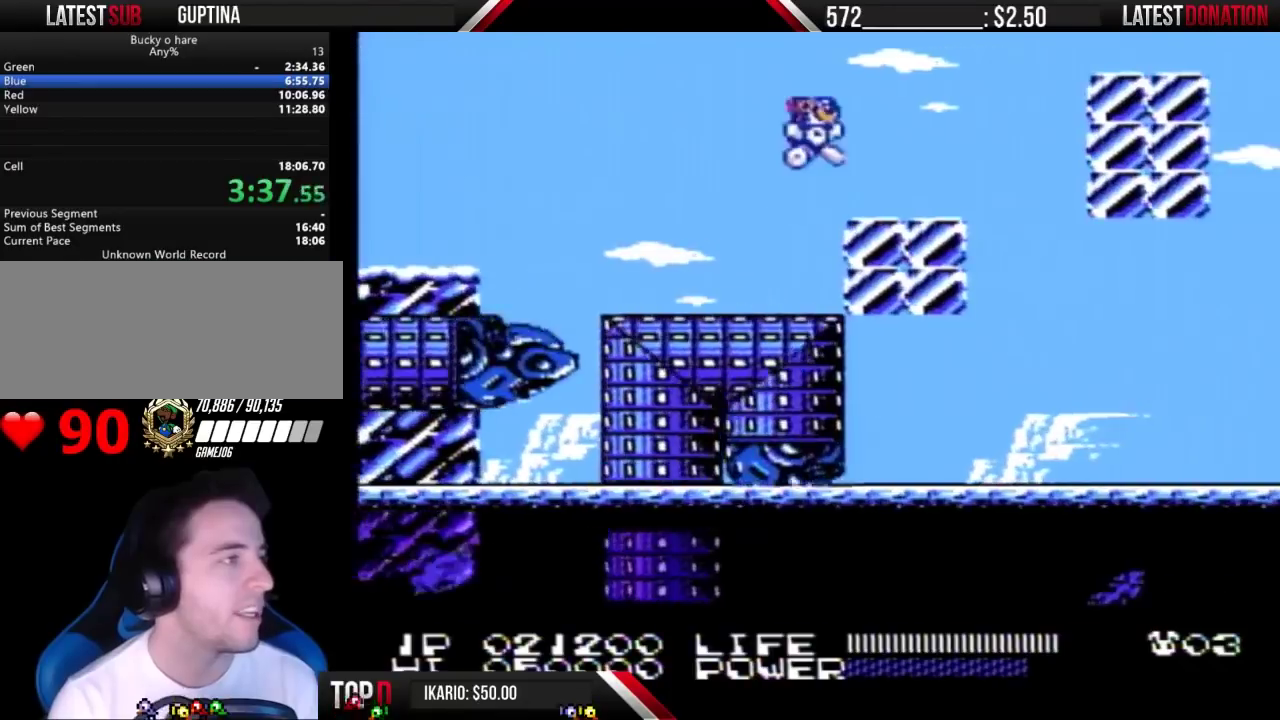
{"buttons": ["A", "DPAD_RIGHT"], "events": [[333, "A", "down"]]}
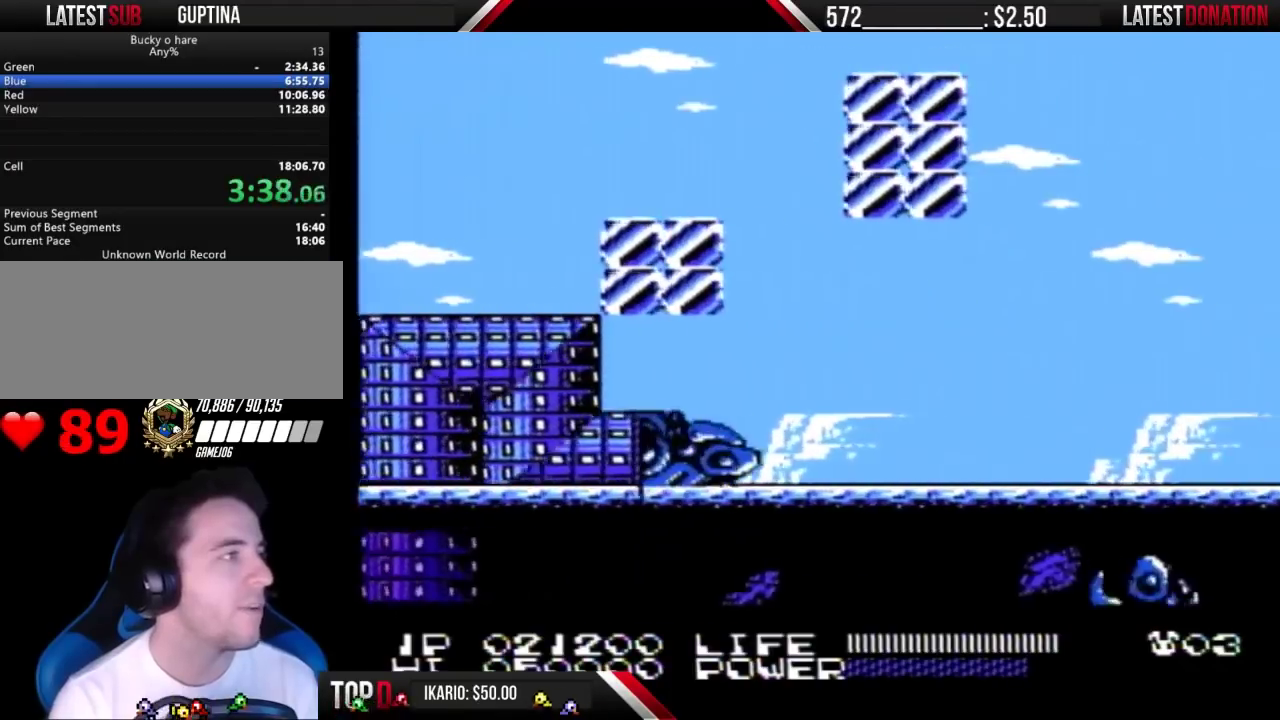
{"buttons": [], "events": [[167, "A", "up"], [167, "DPAD_DOWN", "down"], [200, "DPAD_RIGHT", "up"], [300, "DPAD_DOWN", "up"]]}
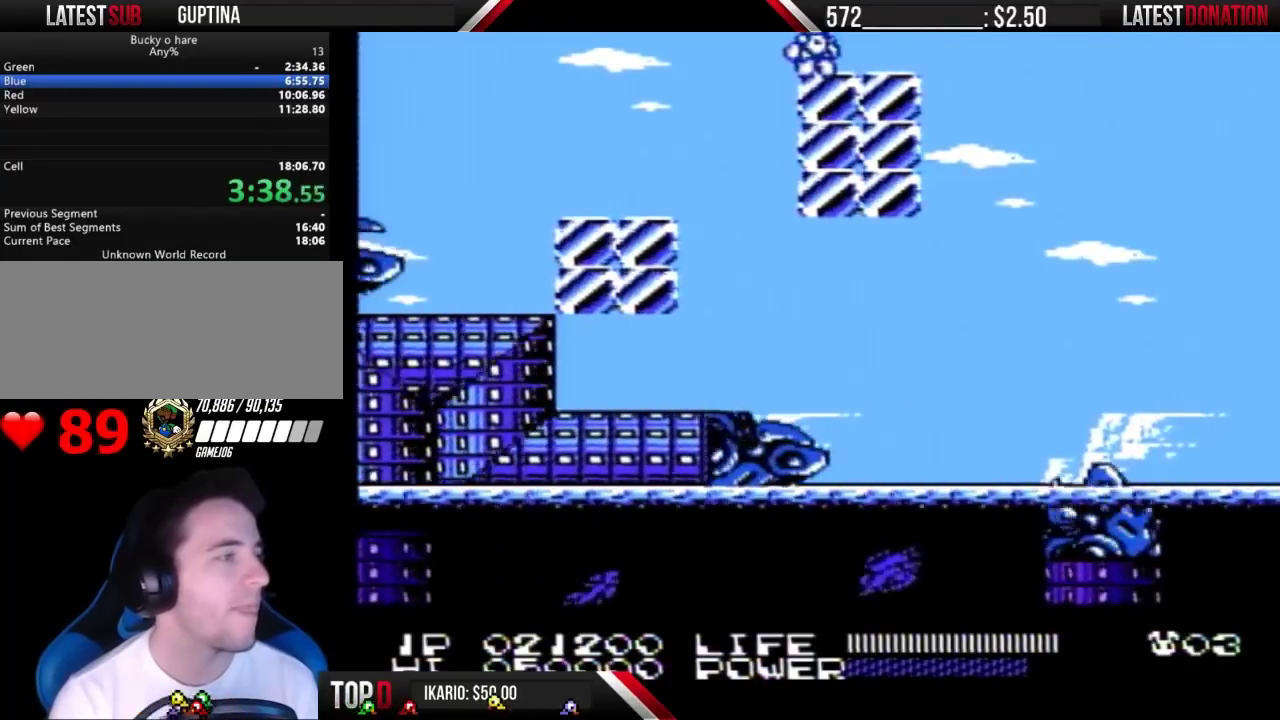
{"buttons": [], "events": []}
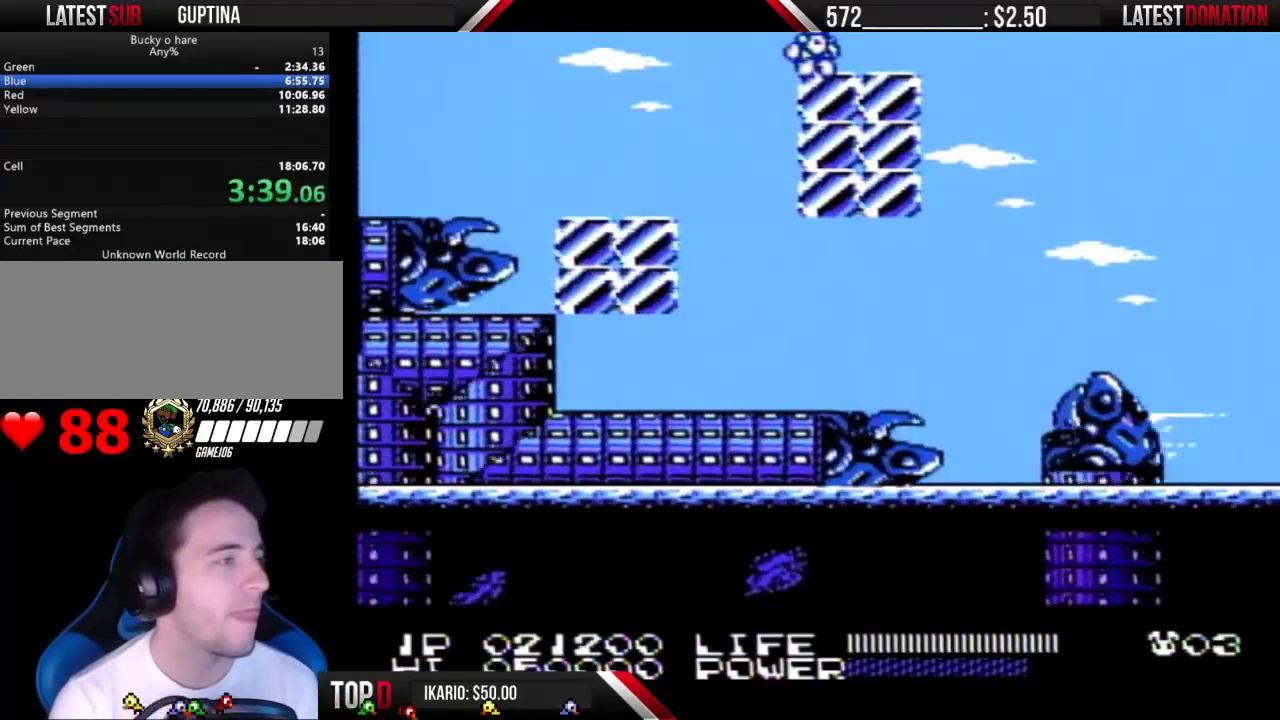
{"buttons": [], "events": []}
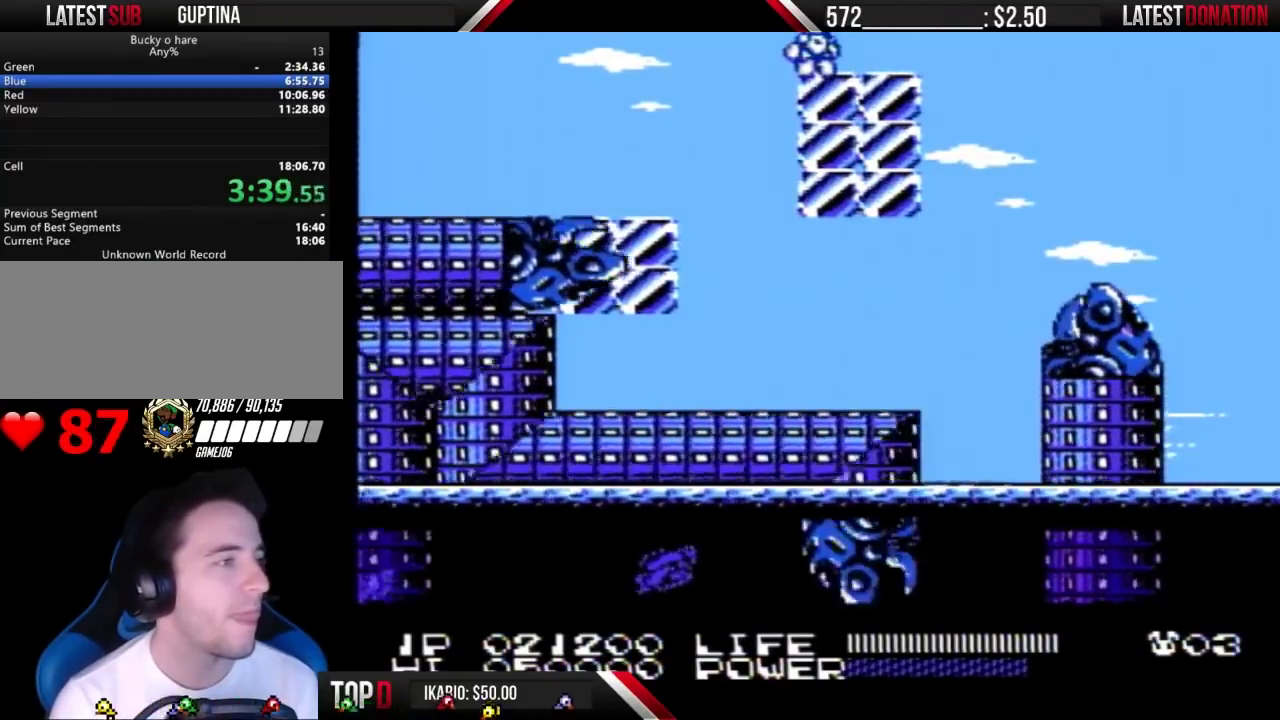
{"buttons": ["A", "DPAD_RIGHT"], "events": [[133, "DPAD_RIGHT", "down"], [467, "A", "down"]]}
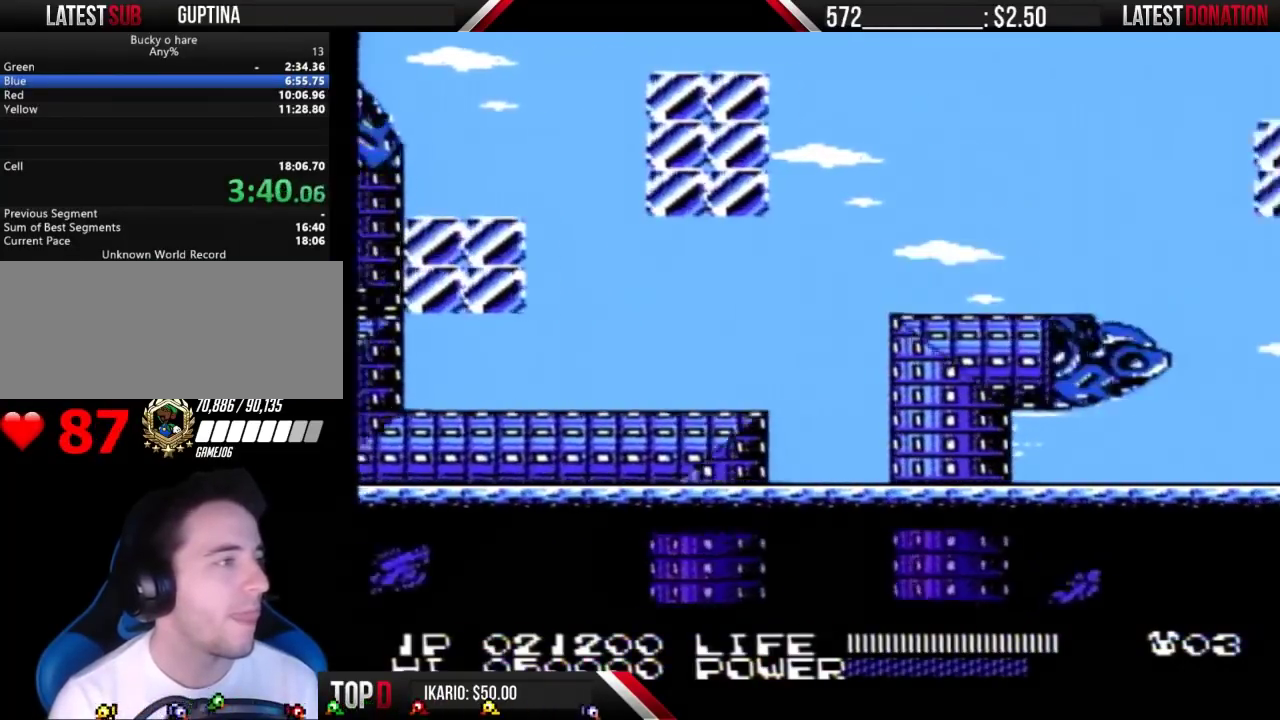
{"buttons": ["DPAD_RIGHT"], "events": [[33, "A", "up"]]}
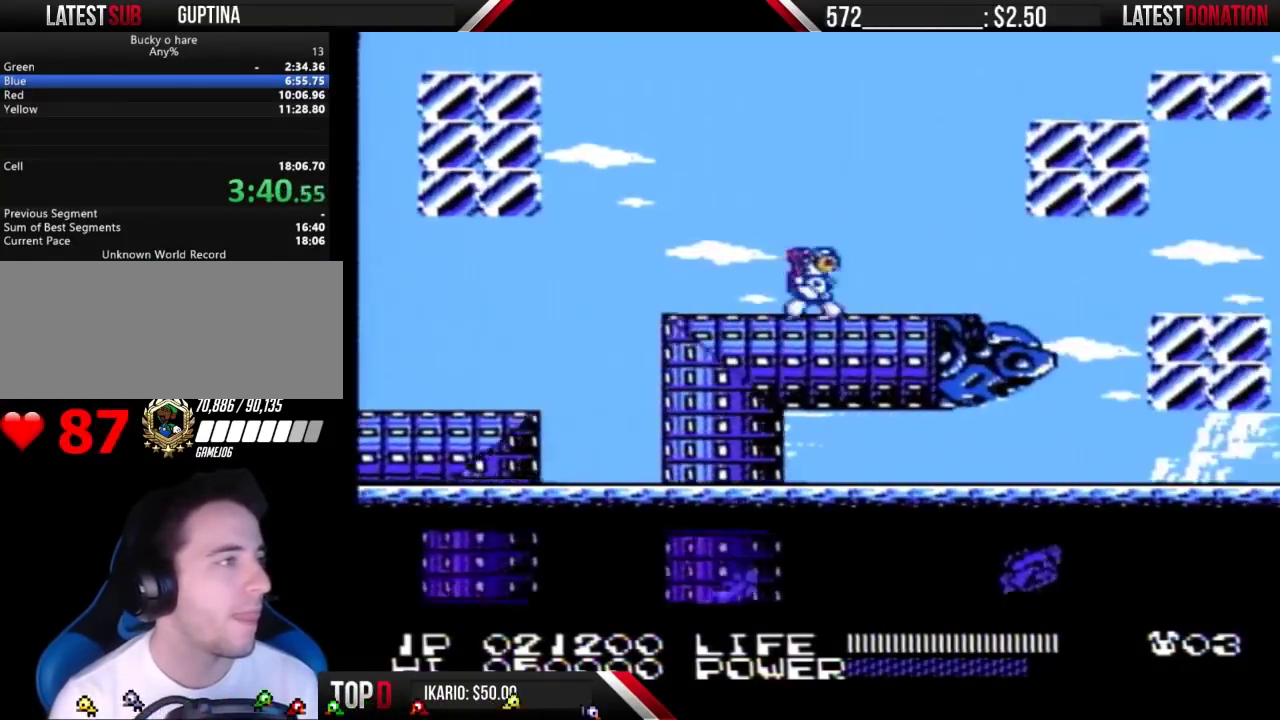
{"buttons": ["DPAD_RIGHT"], "events": [[233, "A", "down"], [400, "B", "down"], [467, "A", "up"], [467, "B", "up"]]}
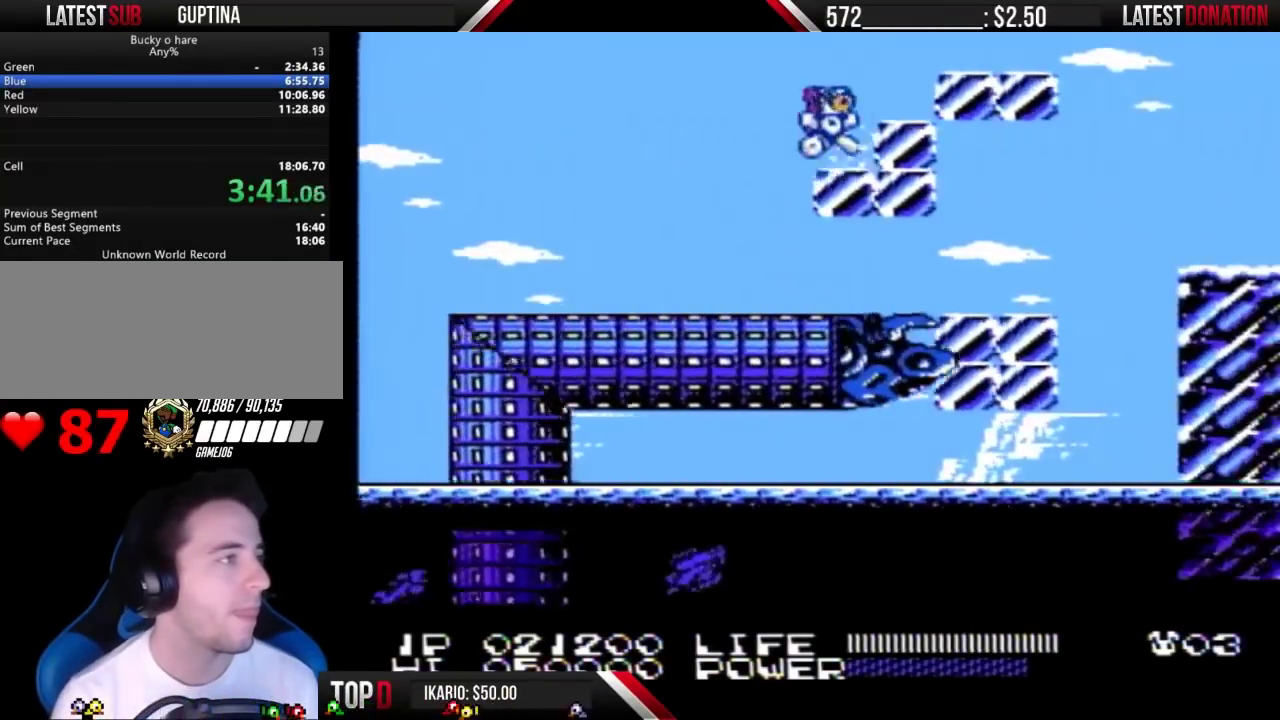
{"buttons": ["A", "DPAD_RIGHT"], "events": [[200, "A", "down"], [267, "A", "up"], [500, "A", "down"]]}
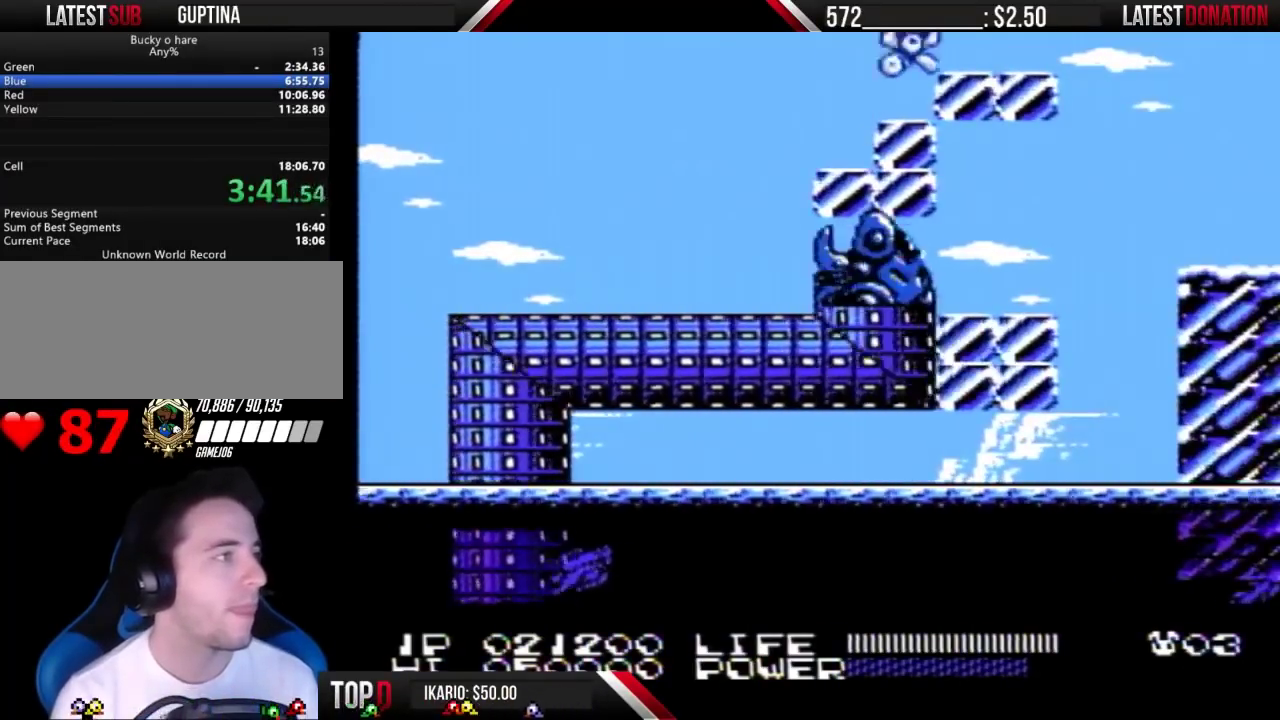
{"buttons": ["DPAD_RIGHT"], "events": [[67, "A", "up"], [300, "SELECT", "down"], [367, "SELECT", "up"], [433, "A", "down"], [500, "A", "up"]]}
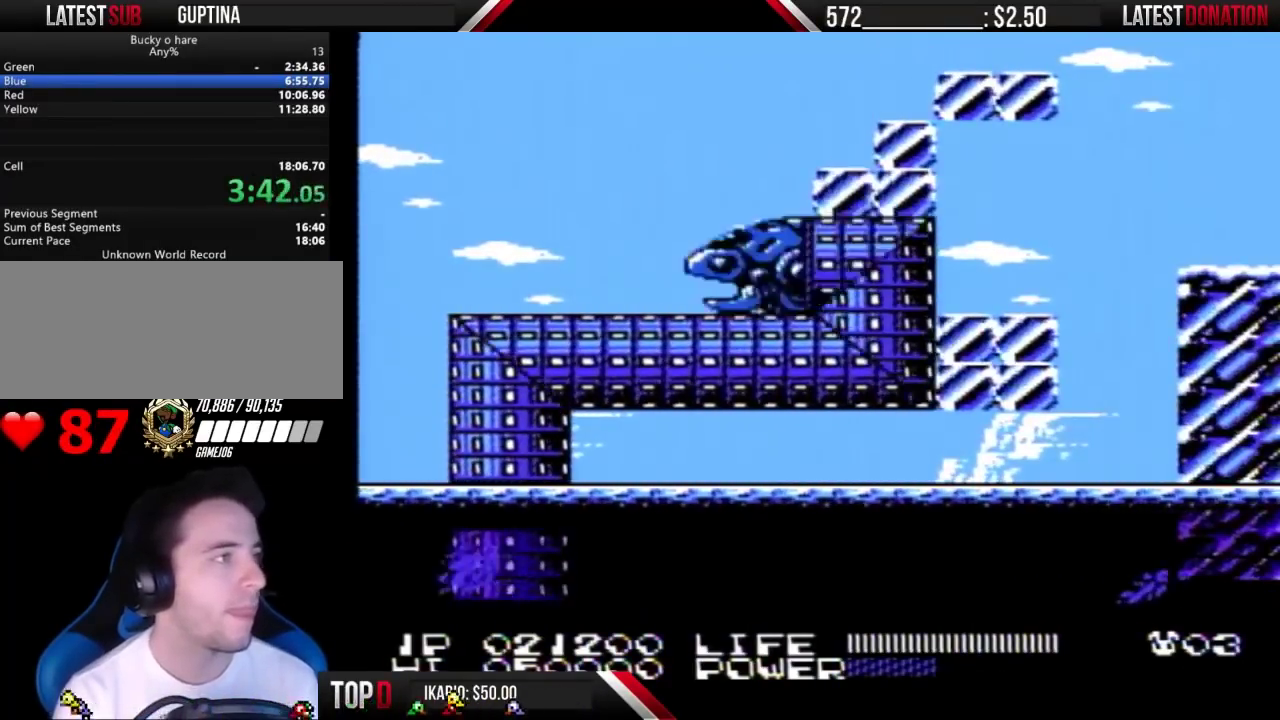
{"buttons": ["DPAD_RIGHT"], "events": []}
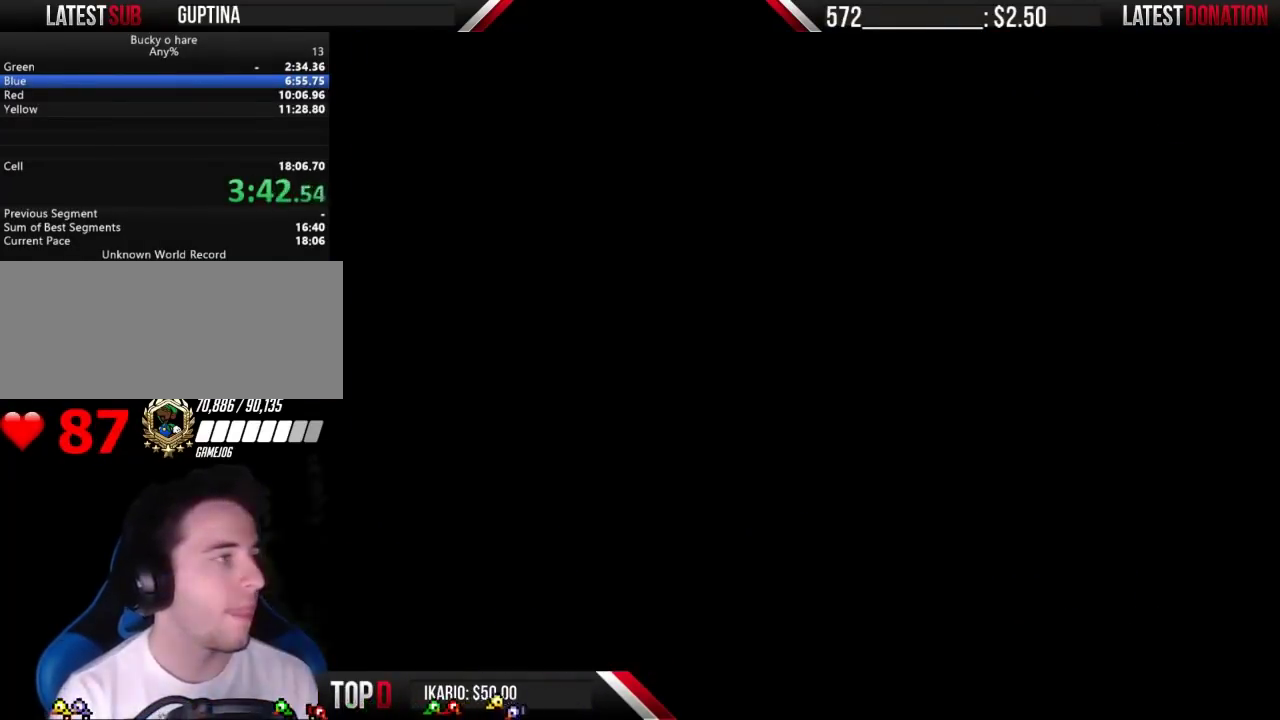
{"buttons": ["DPAD_RIGHT"], "events": []}
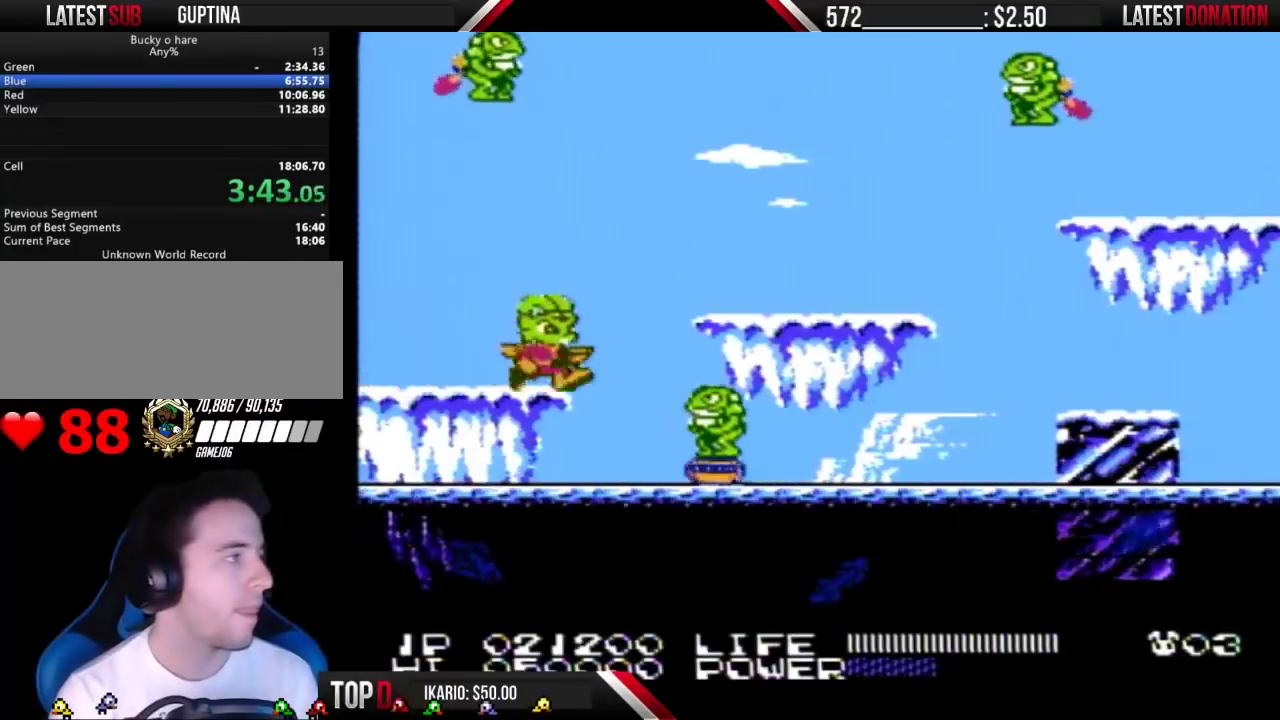
{"buttons": ["DPAD_RIGHT"], "events": [[67, "A", "down"], [333, "B", "down"], [400, "A", "up"], [400, "B", "up"]]}